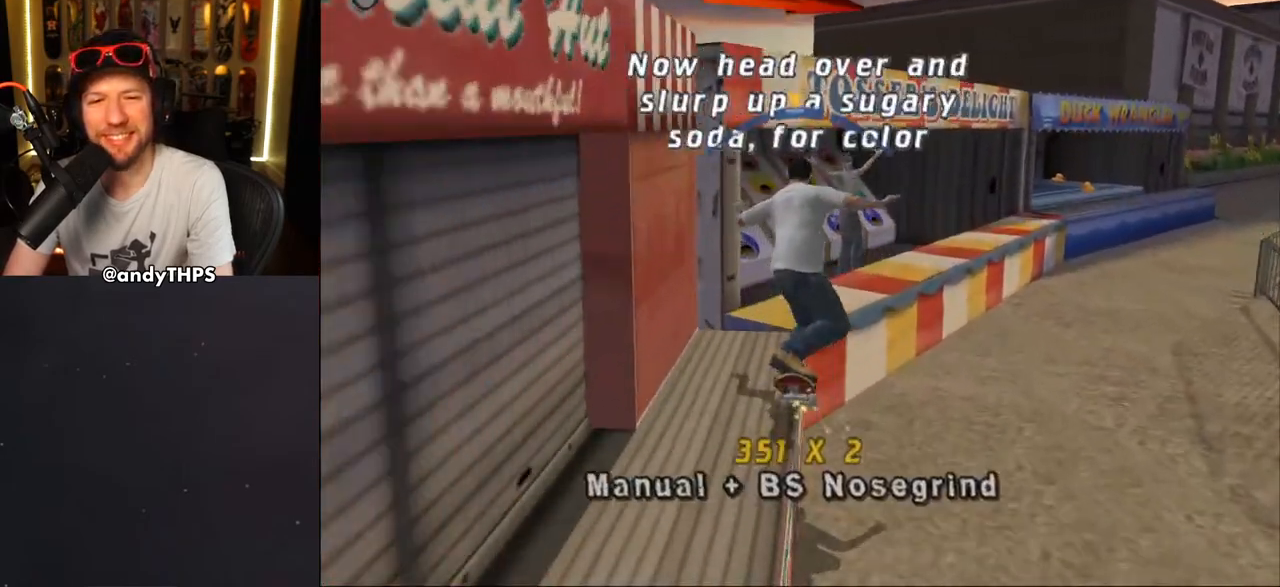
Gameplay with a controller (PlayStation layout); each line is a JSON object with the inputs held at the frame after it. "events" lists button and stick changes between this image and that frame as [ms after this image, input, new state], when the widget could be followed in between. Not read: L2 R2 START.
{"buttons": ["R1", "DPAD_UP"], "left_stick": "center", "right_stick": "center", "events": [[67, "CROSS", "down"], [150, "DPAD_UP", "down"], [200, "SQUARE", "down"], [200, "TRIANGLE", "up"], [217, "R1", "down"], [233, "CROSS", "up"], [367, "SQUARE", "up"], [417, "DPAD_UP", "up"], [467, "DPAD_UP", "down"]]}
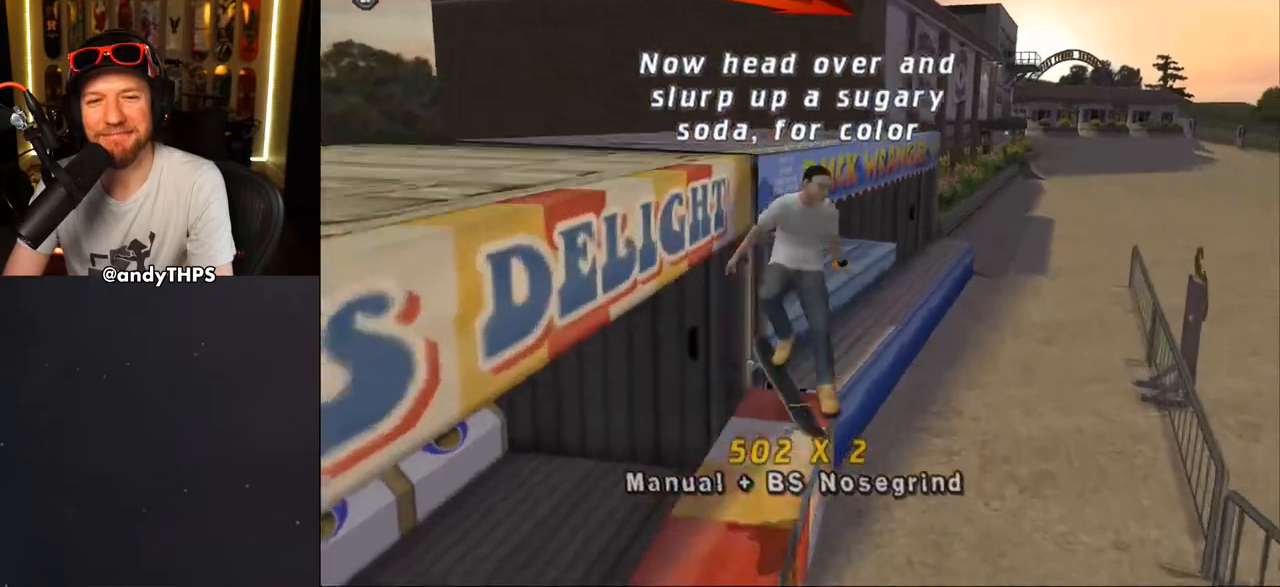
{"buttons": ["CROSS"], "left_stick": "center", "right_stick": "center", "events": [[83, "TRIANGLE", "down"], [317, "DPAD_UP", "up"], [333, "R1", "up"], [383, "CROSS", "down"], [383, "TRIANGLE", "up"]]}
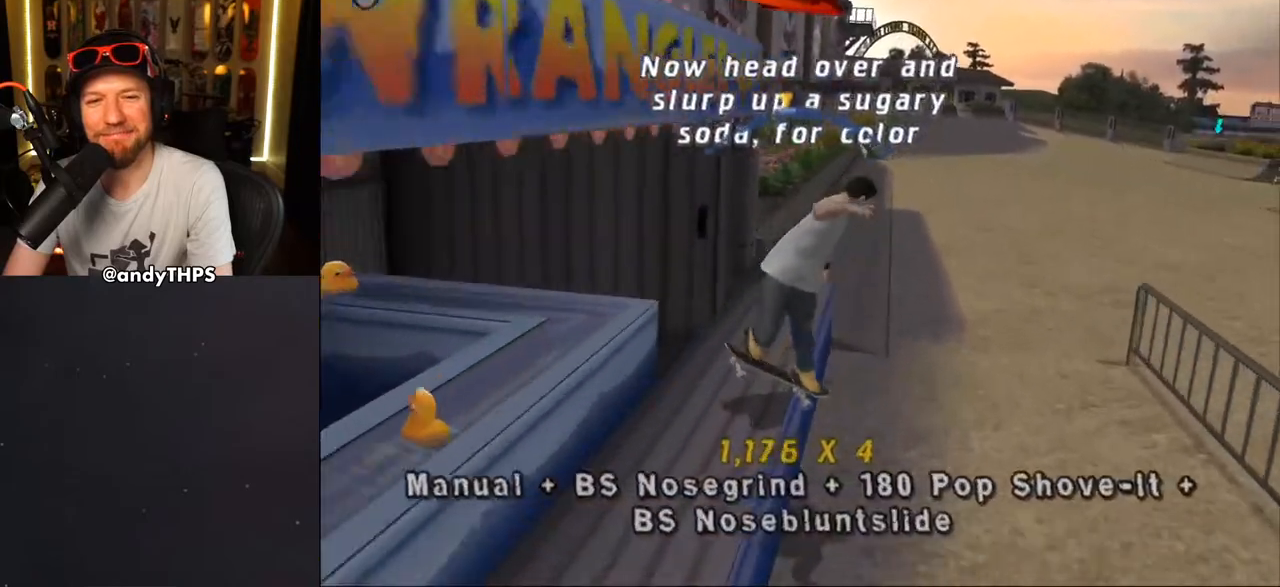
{"buttons": ["CROSS", "L1", "DPAD_UP", "DPAD_RIGHT"], "left_stick": "center", "right_stick": "center", "events": [[33, "DPAD_LEFT", "down"], [67, "DPAD_UP", "down"], [100, "L1", "down"], [117, "CROSS", "up"], [133, "TRIANGLE", "down"], [300, "DPAD_LEFT", "up"], [300, "DPAD_UP", "up"], [300, "L1", "up"], [433, "DPAD_RIGHT", "down"], [467, "CROSS", "down"], [483, "DPAD_UP", "down"], [483, "L1", "down"], [500, "TRIANGLE", "up"]]}
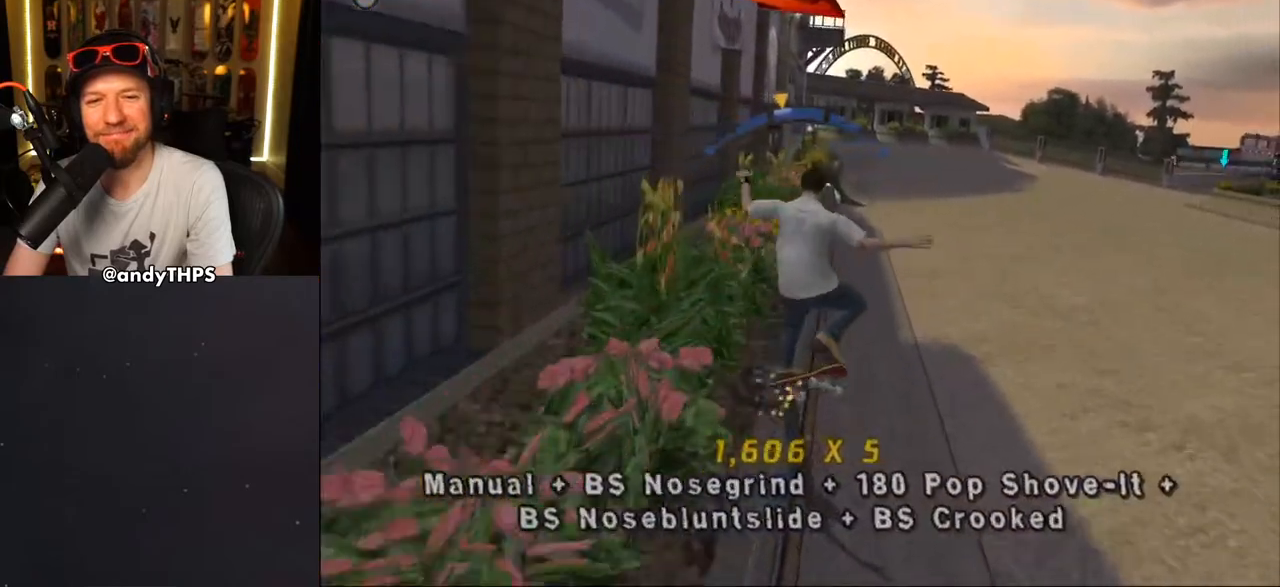
{"buttons": ["CROSS", "L1"], "left_stick": "center", "right_stick": "center", "events": [[83, "SQUARE", "down"], [100, "CROSS", "up"], [167, "DPAD_UP", "up"], [250, "CROSS", "down"], [250, "SQUARE", "up"], [333, "DPAD_RIGHT", "up"]]}
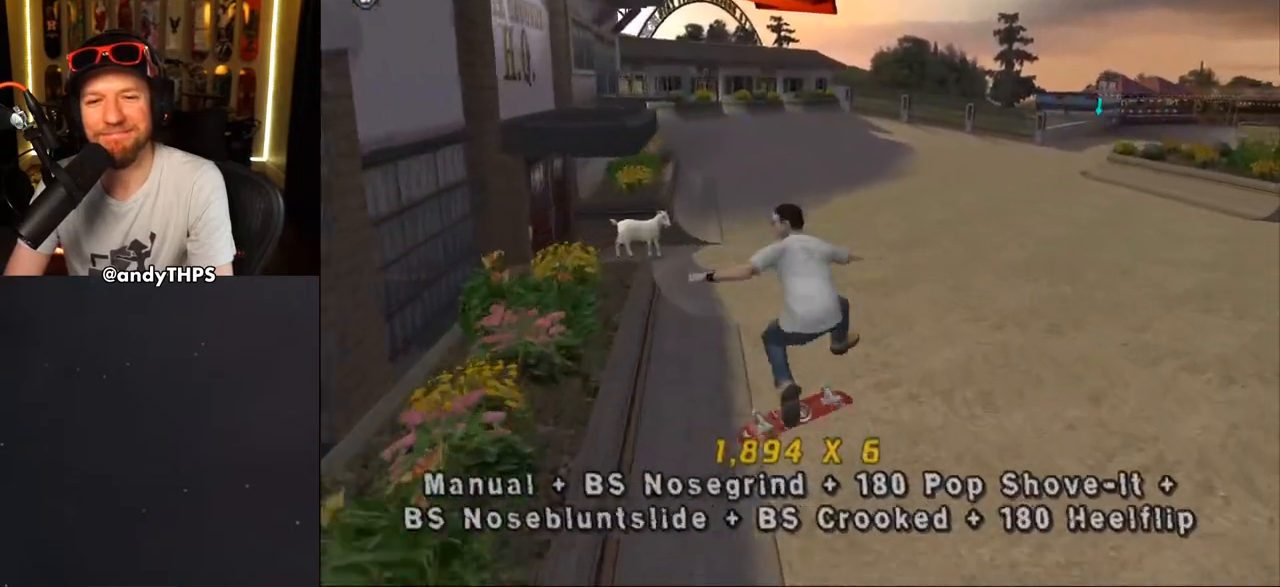
{"buttons": ["L1", "DPAD_RIGHT"], "left_stick": "center", "right_stick": "center", "events": [[100, "L1", "up"], [183, "DPAD_UP", "down"], [383, "DPAD_RIGHT", "down"], [400, "DPAD_UP", "up"], [467, "CROSS", "up"], [467, "L1", "down"]]}
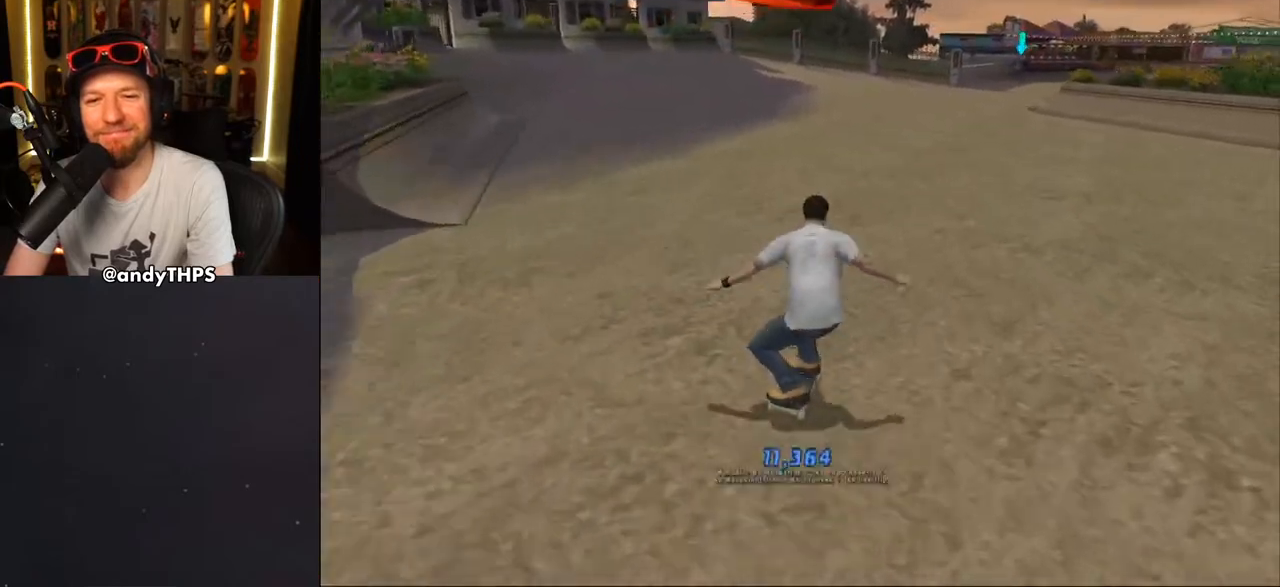
{"buttons": ["CROSS"], "left_stick": "center", "right_stick": "center", "events": [[50, "CROSS", "down"], [200, "DPAD_RIGHT", "up"], [417, "DPAD_UP", "down"], [450, "L1", "up"], [467, "DPAD_UP", "up"]]}
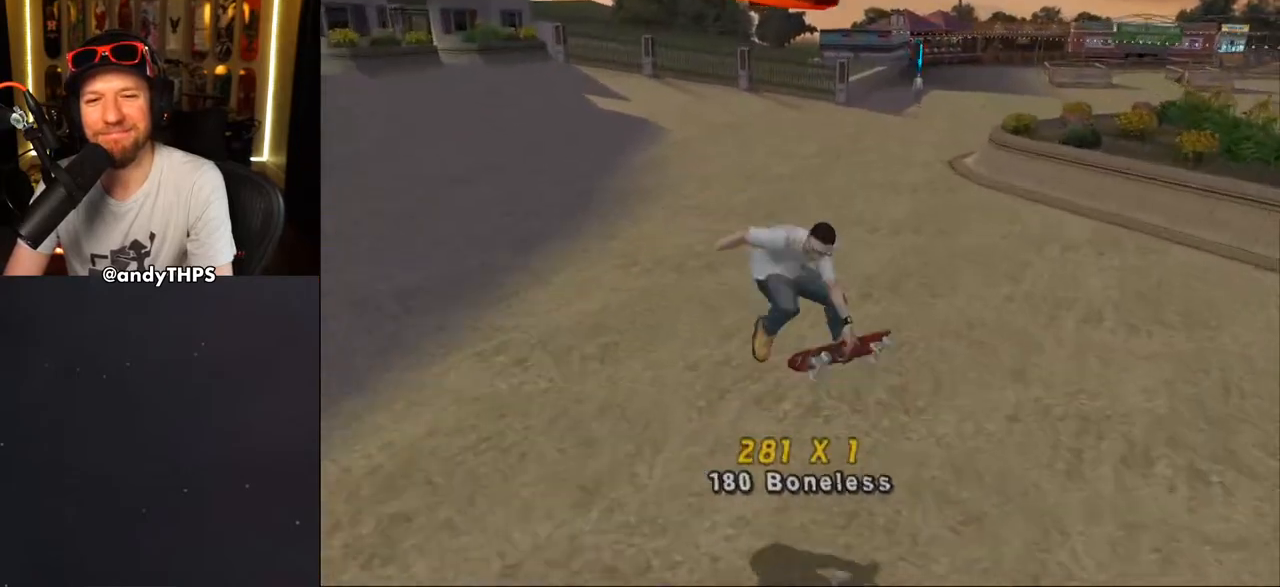
{"buttons": ["CROSS", "L1"], "left_stick": "center", "right_stick": "center", "events": [[67, "DPAD_UP", "down"], [233, "CROSS", "up"], [233, "DPAD_RIGHT", "down"], [250, "L1", "down"], [300, "CROSS", "down"], [333, "DPAD_UP", "up"], [500, "DPAD_RIGHT", "up"]]}
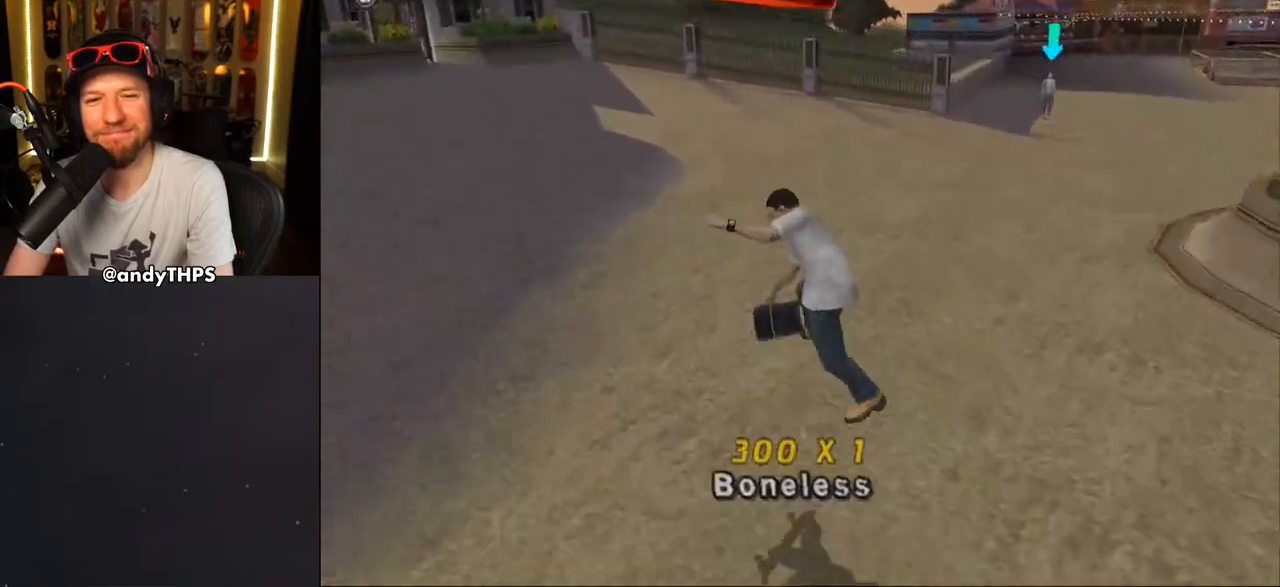
{"buttons": ["CROSS", "DPAD_DOWN", "DPAD_RIGHT"], "left_stick": "center", "right_stick": "center", "events": [[167, "L1", "up"], [333, "DPAD_RIGHT", "down"], [400, "DPAD_DOWN", "down"]]}
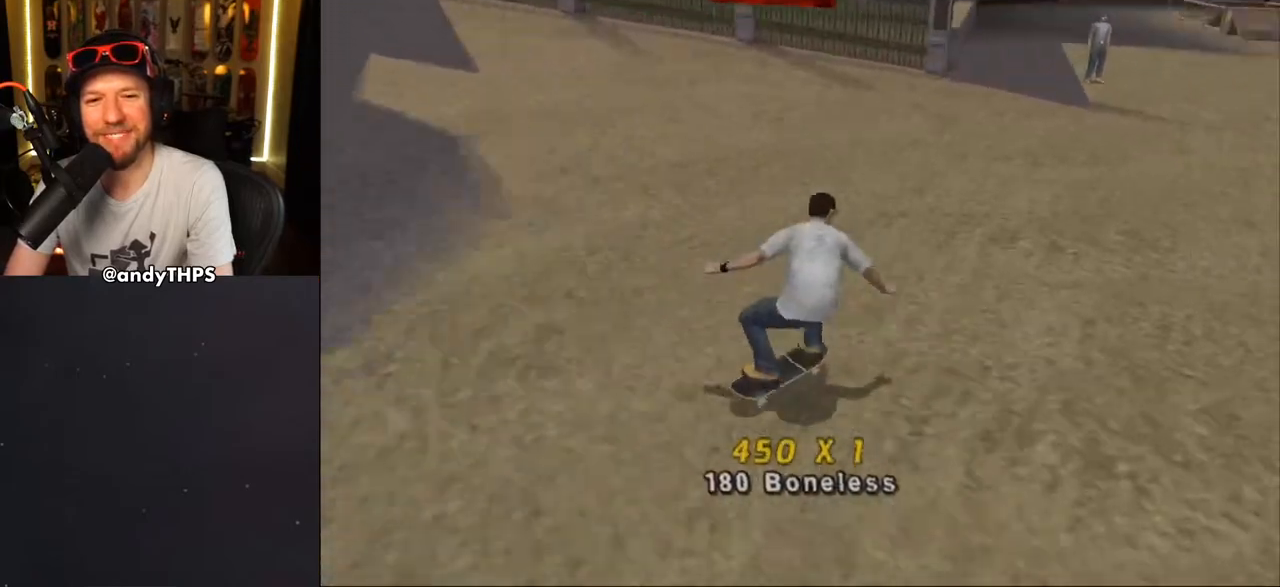
{"buttons": ["CROSS", "DPAD_DOWN", "DPAD_LEFT"], "left_stick": "center", "right_stick": "center", "events": [[17, "DPAD_DOWN", "up"], [133, "DPAD_RIGHT", "up"], [233, "DPAD_LEFT", "down"], [250, "DPAD_UP", "down"], [300, "DPAD_DOWN", "down"], [300, "DPAD_UP", "up"]]}
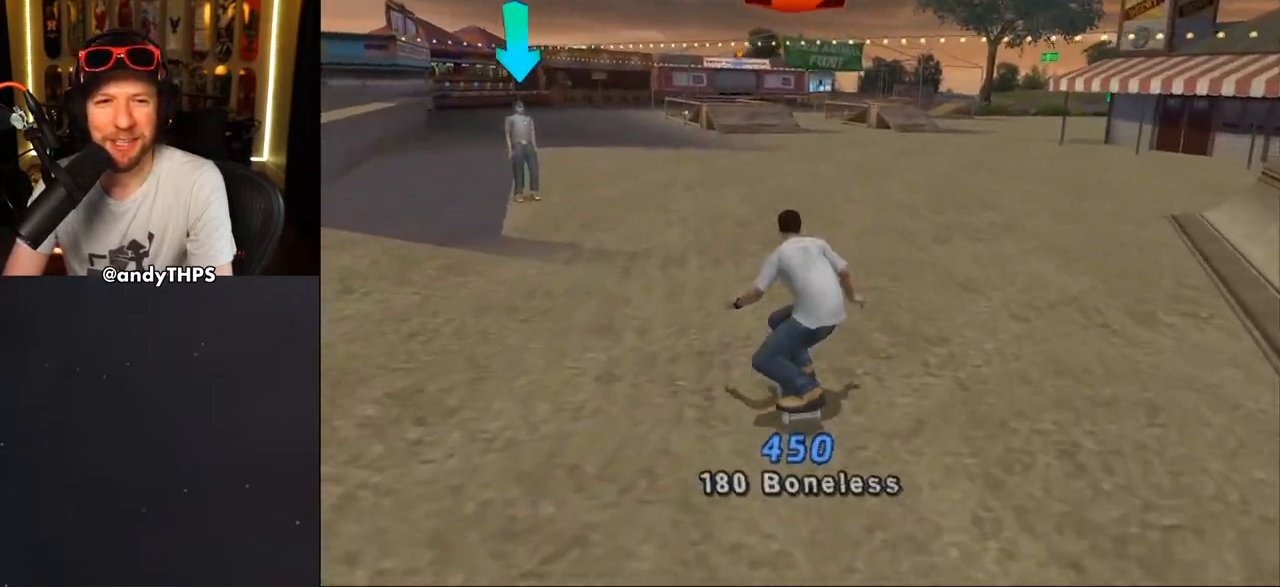
{"buttons": ["CROSS", "DPAD_RIGHT"], "left_stick": "center", "right_stick": "center", "events": [[33, "DPAD_DOWN", "up"], [133, "DPAD_LEFT", "up"], [333, "DPAD_RIGHT", "down"], [383, "DPAD_DOWN", "down"], [500, "DPAD_DOWN", "up"]]}
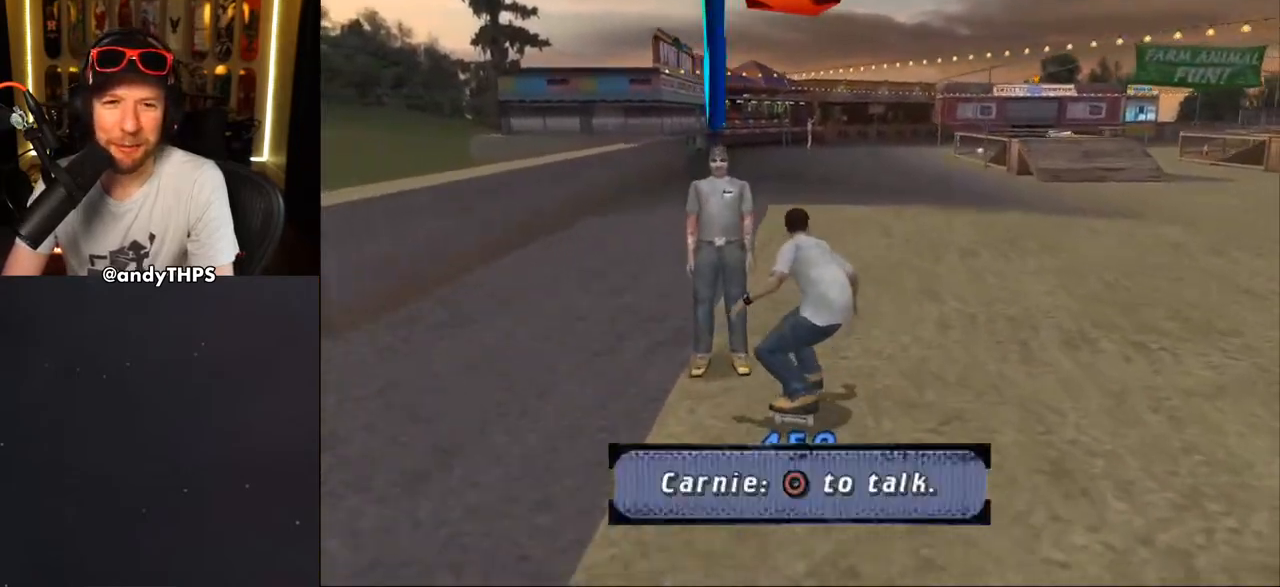
{"buttons": ["CROSS", "DPAD_UP"], "left_stick": "center", "right_stick": "center", "events": [[50, "DPAD_RIGHT", "up"], [150, "DPAD_UP", "down"], [233, "DPAD_UP", "up"], [300, "CROSS", "up"], [300, "DPAD_UP", "down"], [367, "CROSS", "down"], [400, "DPAD_UP", "up"], [467, "DPAD_UP", "down"]]}
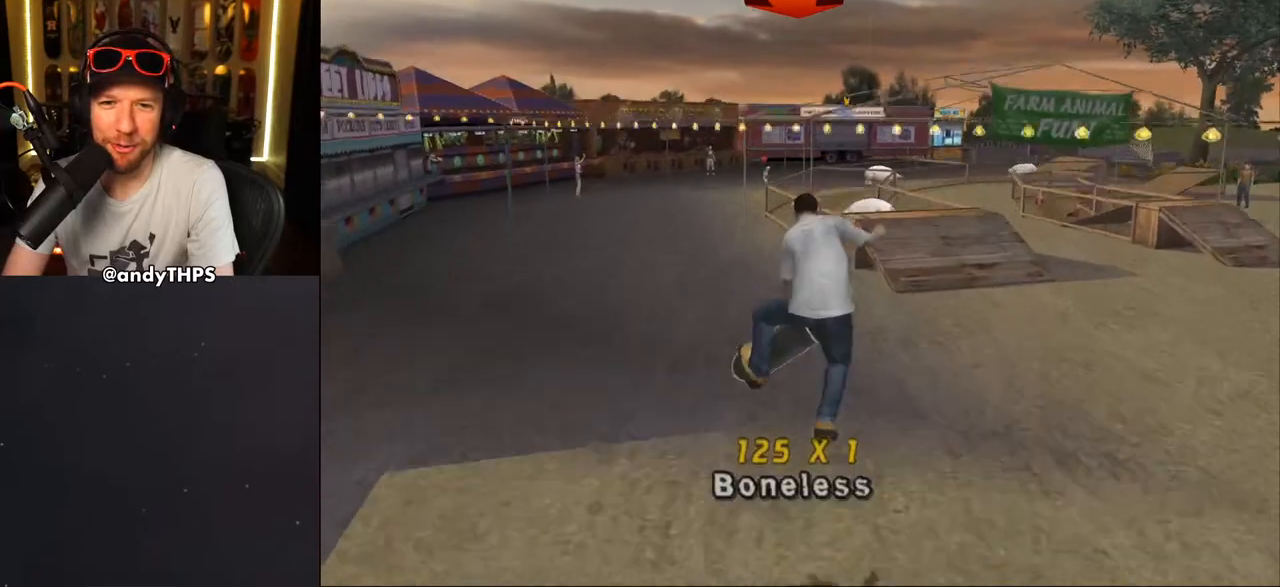
{"buttons": ["CROSS", "DPAD_UP", "DPAD_LEFT"], "left_stick": "center", "right_stick": "center", "events": [[50, "DPAD_UP", "up"], [83, "DPAD_UP", "down"], [183, "DPAD_UP", "up"], [433, "DPAD_LEFT", "down"], [433, "DPAD_UP", "down"]]}
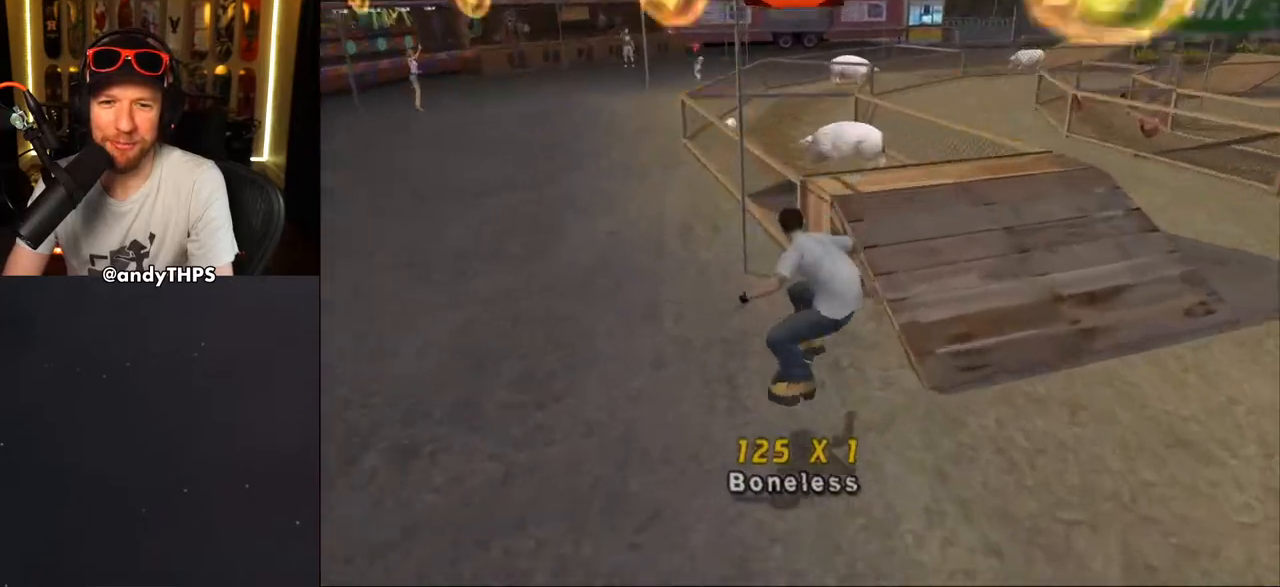
{"buttons": ["CROSS"], "left_stick": "center", "right_stick": "center", "events": [[117, "CROSS", "up"], [133, "TRIANGLE", "down"], [333, "CROSS", "down"], [333, "TRIANGLE", "up"], [383, "CROSS", "up"], [467, "CROSS", "down"], [500, "DPAD_LEFT", "up"], [500, "DPAD_UP", "up"]]}
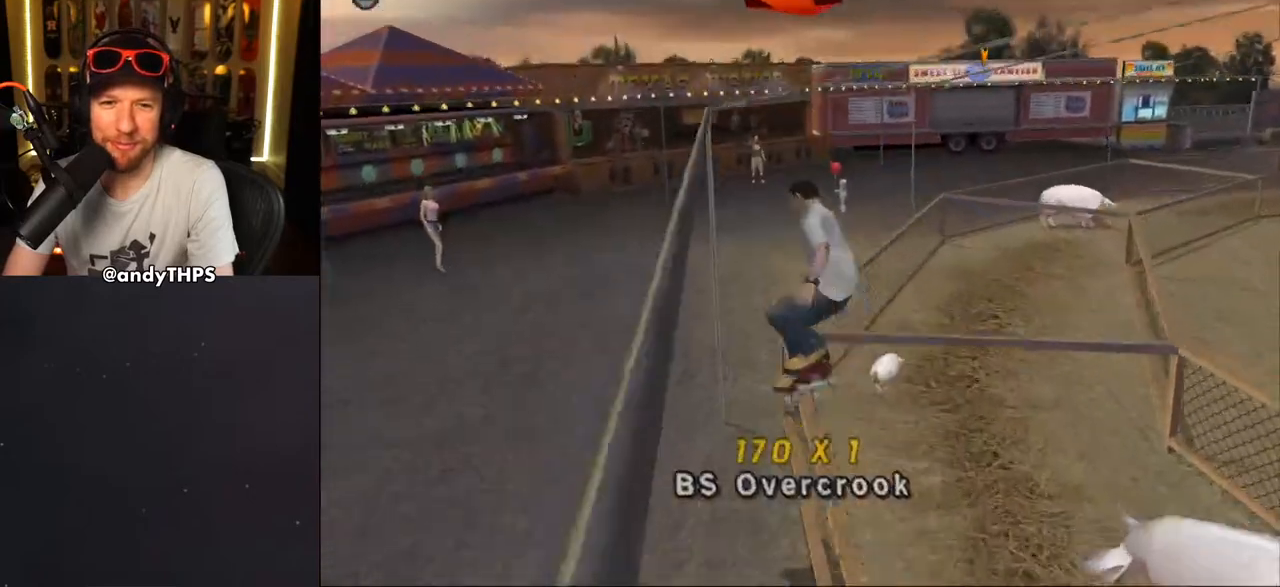
{"buttons": ["CROSS"], "left_stick": "center", "right_stick": "center", "events": [[83, "CROSS", "up"], [133, "CROSS", "down"]]}
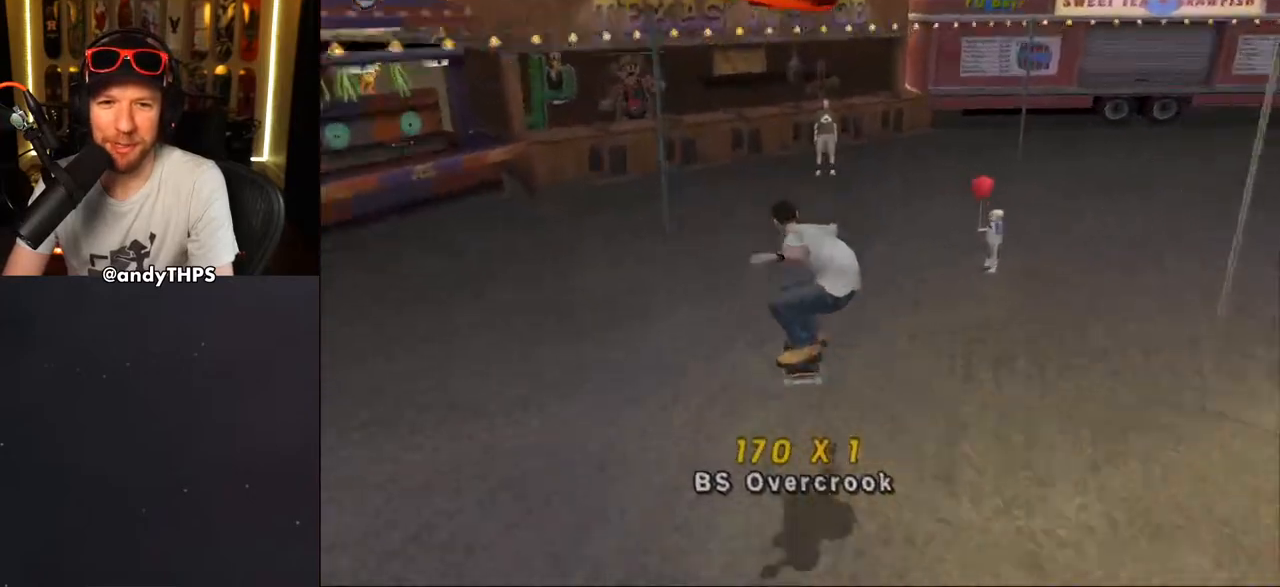
{"buttons": ["CROSS"], "left_stick": "center", "right_stick": "center", "events": [[33, "DPAD_RIGHT", "down"], [233, "DPAD_RIGHT", "up"], [417, "DPAD_LEFT", "down"], [417, "DPAD_UP", "down"], [500, "DPAD_LEFT", "up"], [500, "DPAD_UP", "up"]]}
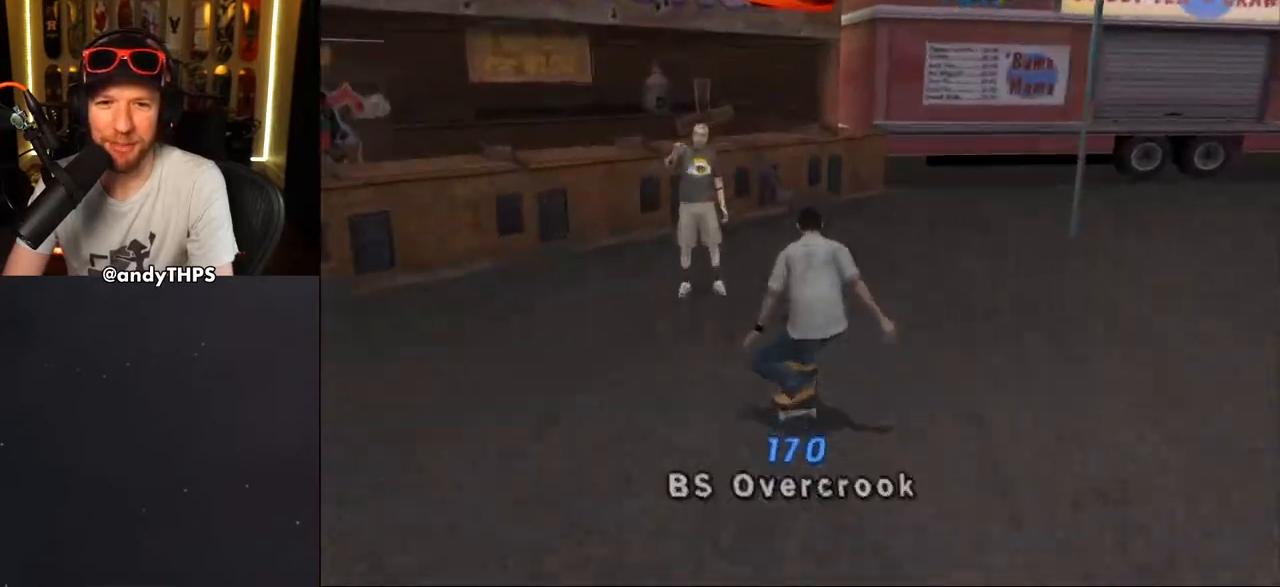
{"buttons": ["TRIANGLE", "DPAD_UP"], "left_stick": "center", "right_stick": "center", "events": [[83, "DPAD_RIGHT", "down"], [100, "DPAD_DOWN", "down"], [200, "CROSS", "up"], [200, "TRIANGLE", "down"], [250, "DPAD_DOWN", "up"], [317, "DPAD_RIGHT", "up"], [400, "DPAD_UP", "down"]]}
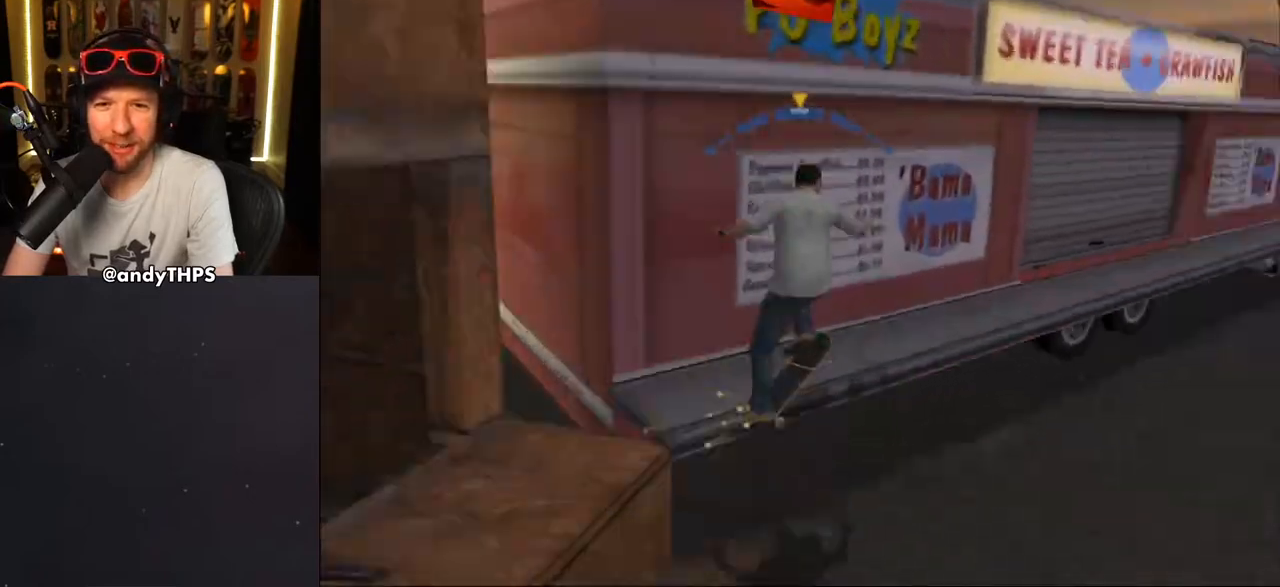
{"buttons": ["CROSS"], "left_stick": "center", "right_stick": "center", "events": [[17, "DPAD_UP", "up"], [117, "DPAD_UP", "down"], [133, "CROSS", "down"], [217, "DPAD_UP", "up"], [300, "DPAD_UP", "down"], [400, "TRIANGLE", "up"], [433, "DPAD_UP", "up"]]}
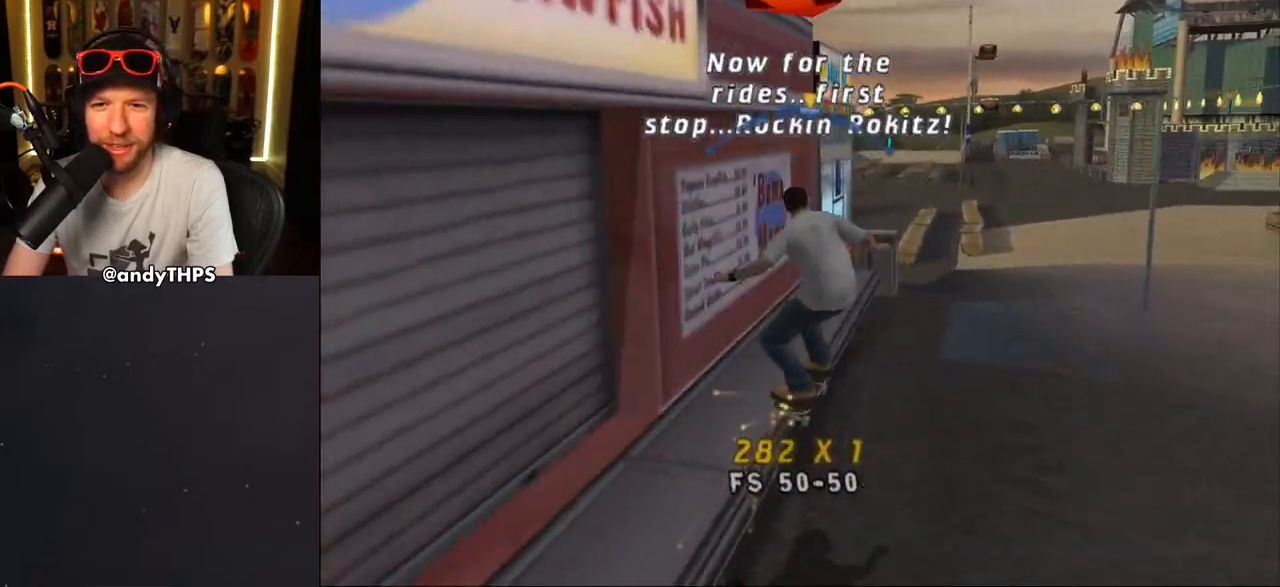
{"buttons": ["CROSS"], "left_stick": "center", "right_stick": "center", "events": [[133, "CROSS", "up"], [133, "DPAD_UP", "down"], [217, "CROSS", "down"], [250, "DPAD_UP", "up"], [350, "DPAD_UP", "down"], [500, "DPAD_UP", "up"]]}
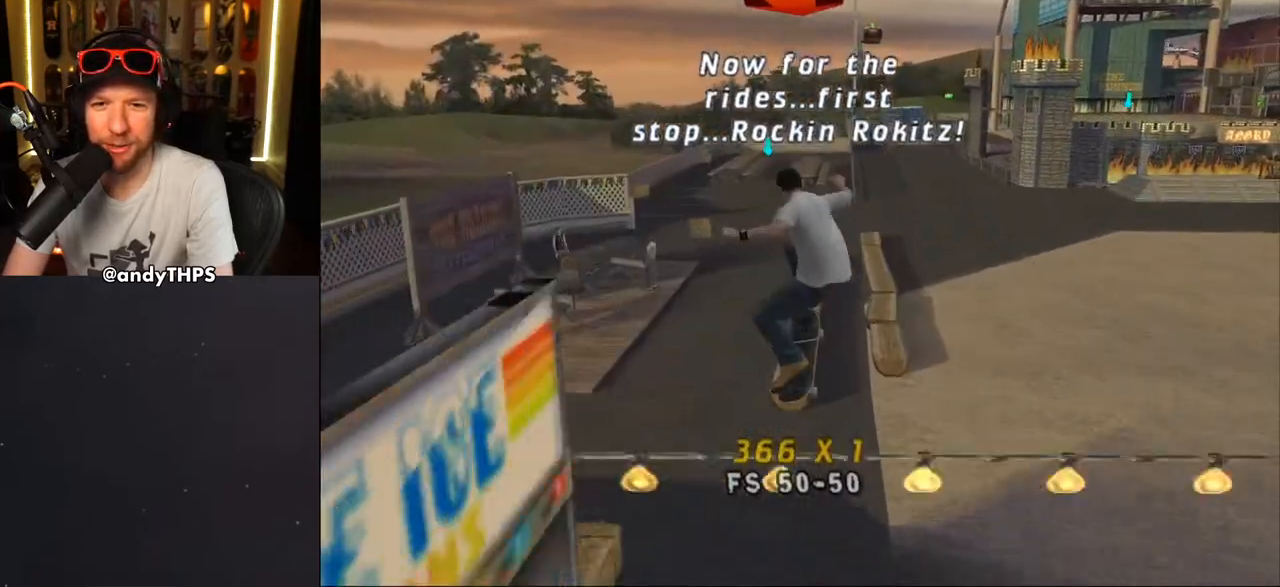
{"buttons": ["CROSS", "TRIANGLE", "DPAD_UP", "DPAD_LEFT"], "left_stick": "center", "right_stick": "center", "events": [[150, "TRIANGLE", "down"], [167, "DPAD_DOWN", "down"], [217, "DPAD_RIGHT", "down"], [283, "DPAD_DOWN", "up"], [283, "DPAD_RIGHT", "up"], [333, "DPAD_UP", "down"], [417, "DPAD_UP", "up"], [467, "DPAD_LEFT", "down"], [467, "DPAD_UP", "down"]]}
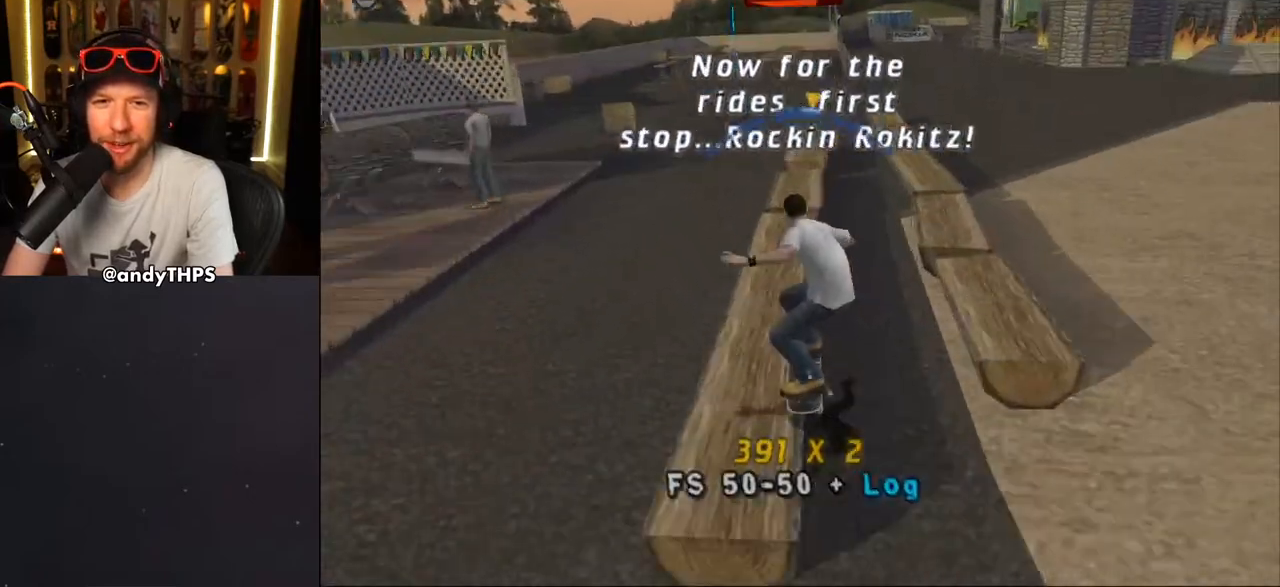
{"buttons": ["CROSS"], "left_stick": "center", "right_stick": "center", "events": [[50, "CROSS", "up"], [150, "DPAD_LEFT", "up"], [150, "DPAD_UP", "up"], [433, "CROSS", "down"], [433, "TRIANGLE", "up"]]}
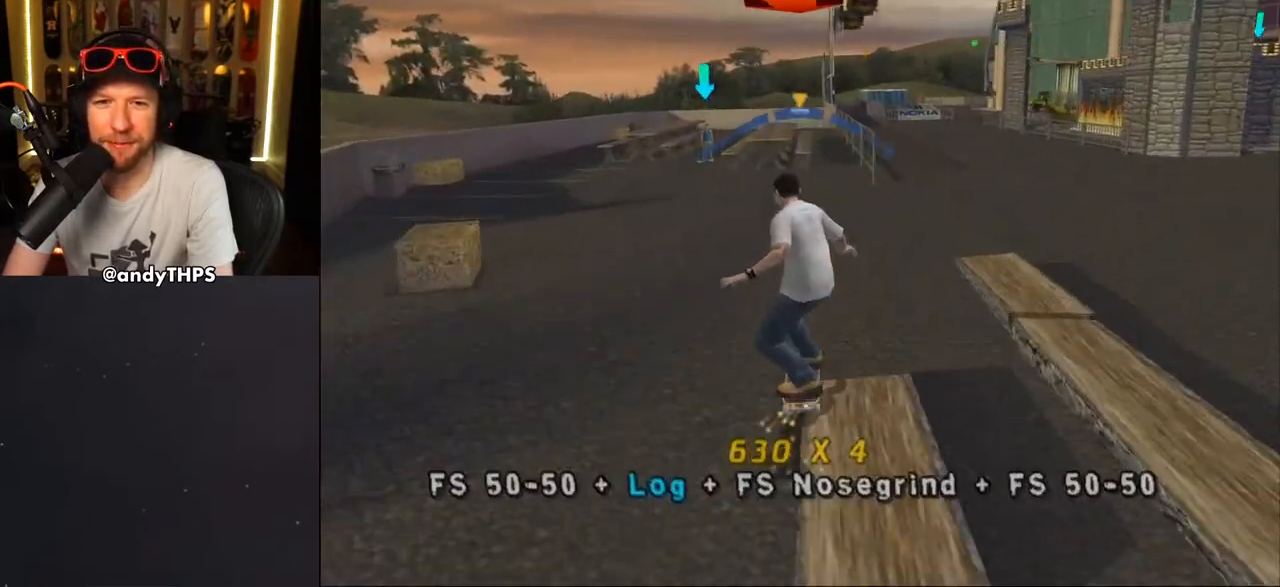
{"buttons": ["CROSS"], "left_stick": "center", "right_stick": "center", "events": [[33, "CROSS", "up"], [117, "CROSS", "down"]]}